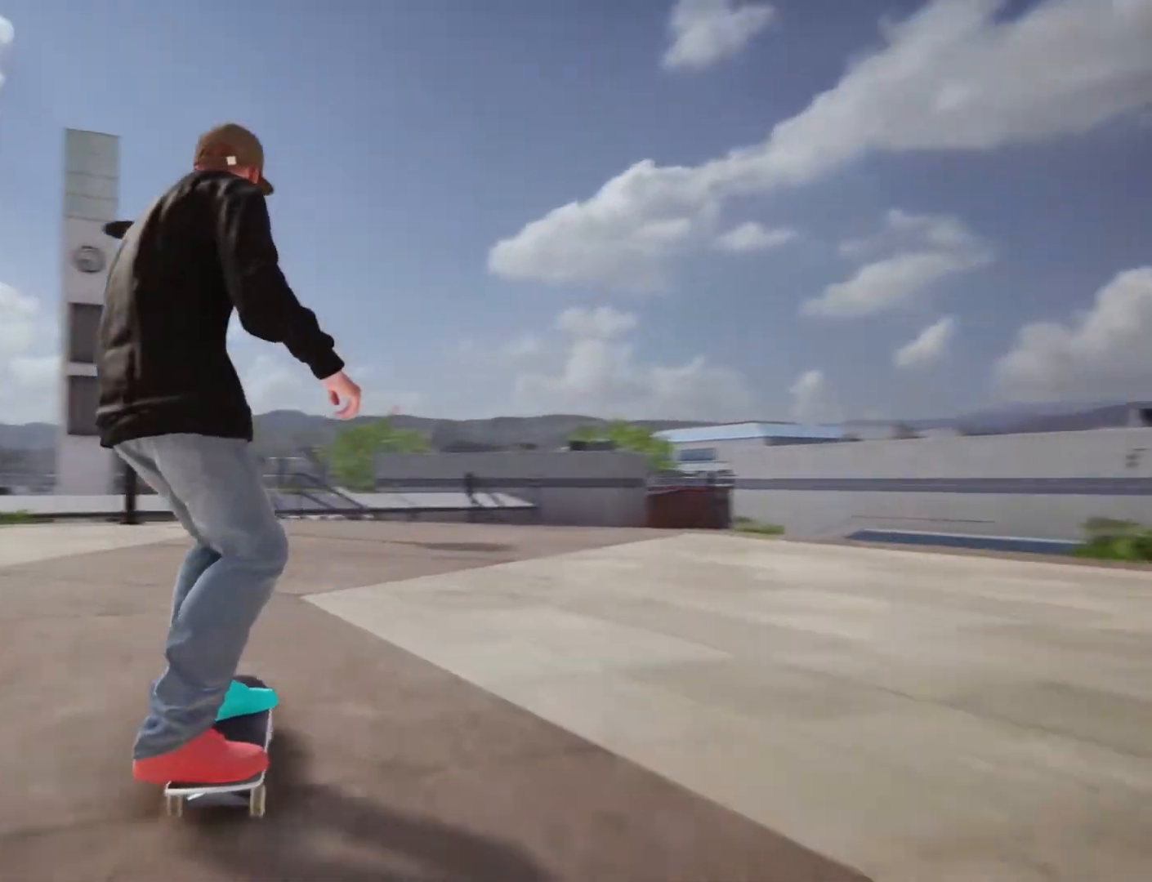
Gameplay with a controller (PlayStation layout); each line is a JSON object with the inputs held at the frame after it (dt_ms = milliseconds from this image to that frame). "events" lists button and stick changes between this image and that frame as [ms after this image, input, new state], when the widget could be followed in between. Not read: L3 R3.
{"dt_ms": 500, "buttons": [], "left_stick": "center", "right_stick": "center", "events": []}
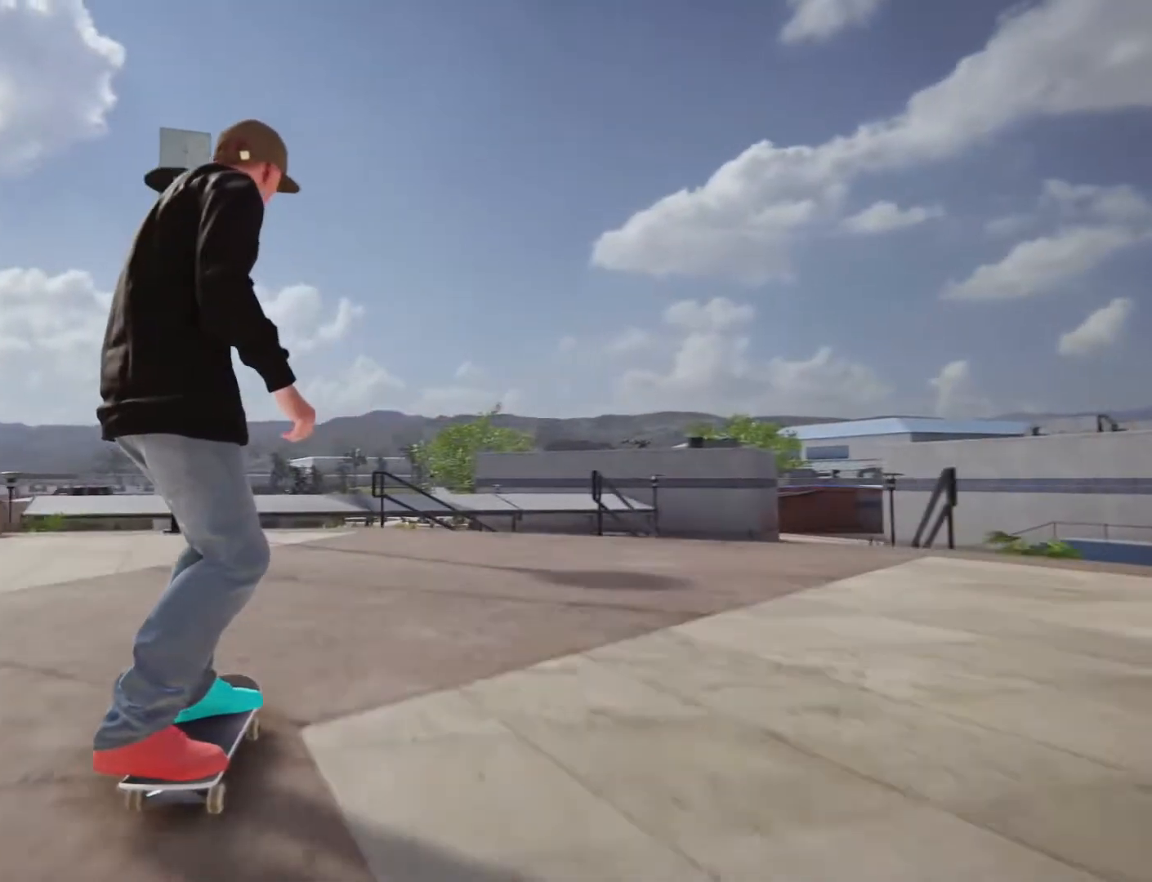
{"dt_ms": 500, "buttons": [], "left_stick": "center", "right_stick": "center", "events": [[183, "left_stick", "right"], [433, "left_stick", "center"]]}
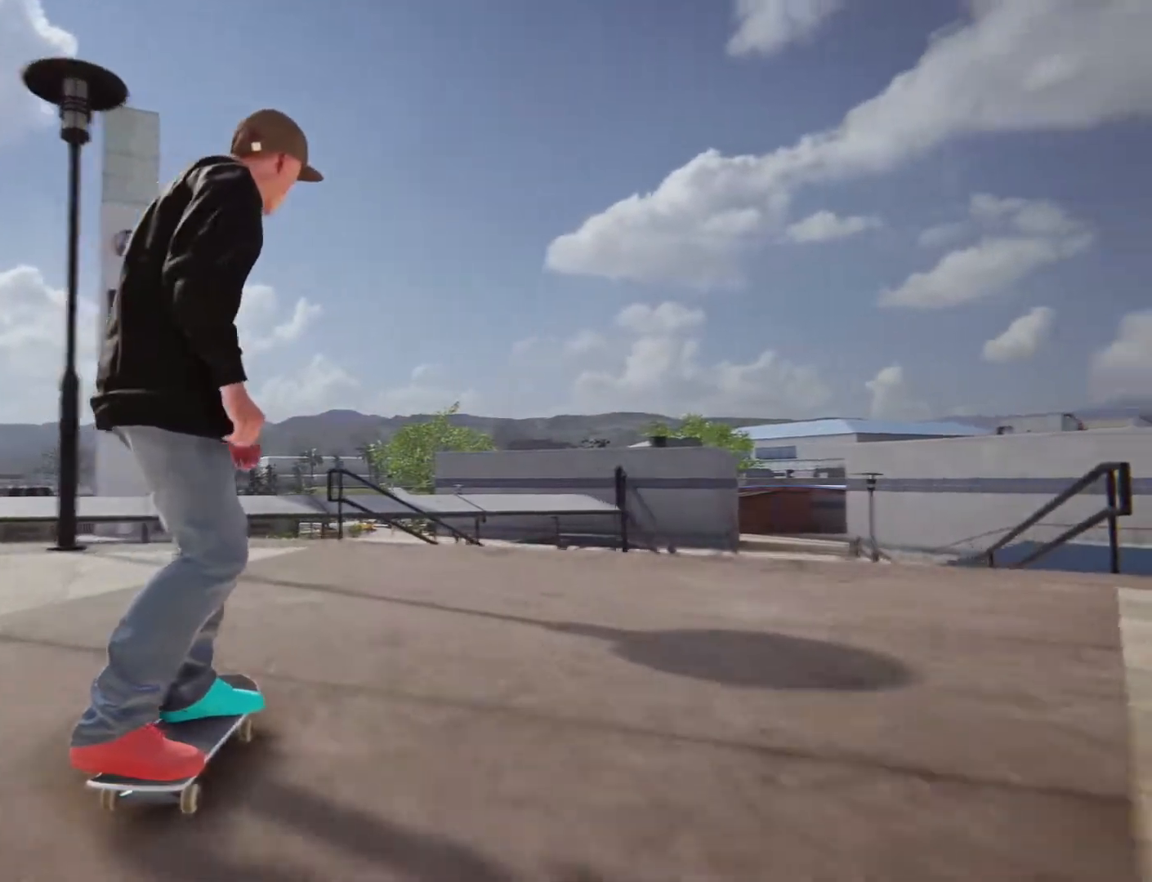
{"dt_ms": 1000, "buttons": [], "left_stick": "center", "right_stick": "center", "events": [[217, "left_stick", "right"], [383, "left_stick", "center"], [567, "left_stick", "right"], [767, "left_stick", "center"]]}
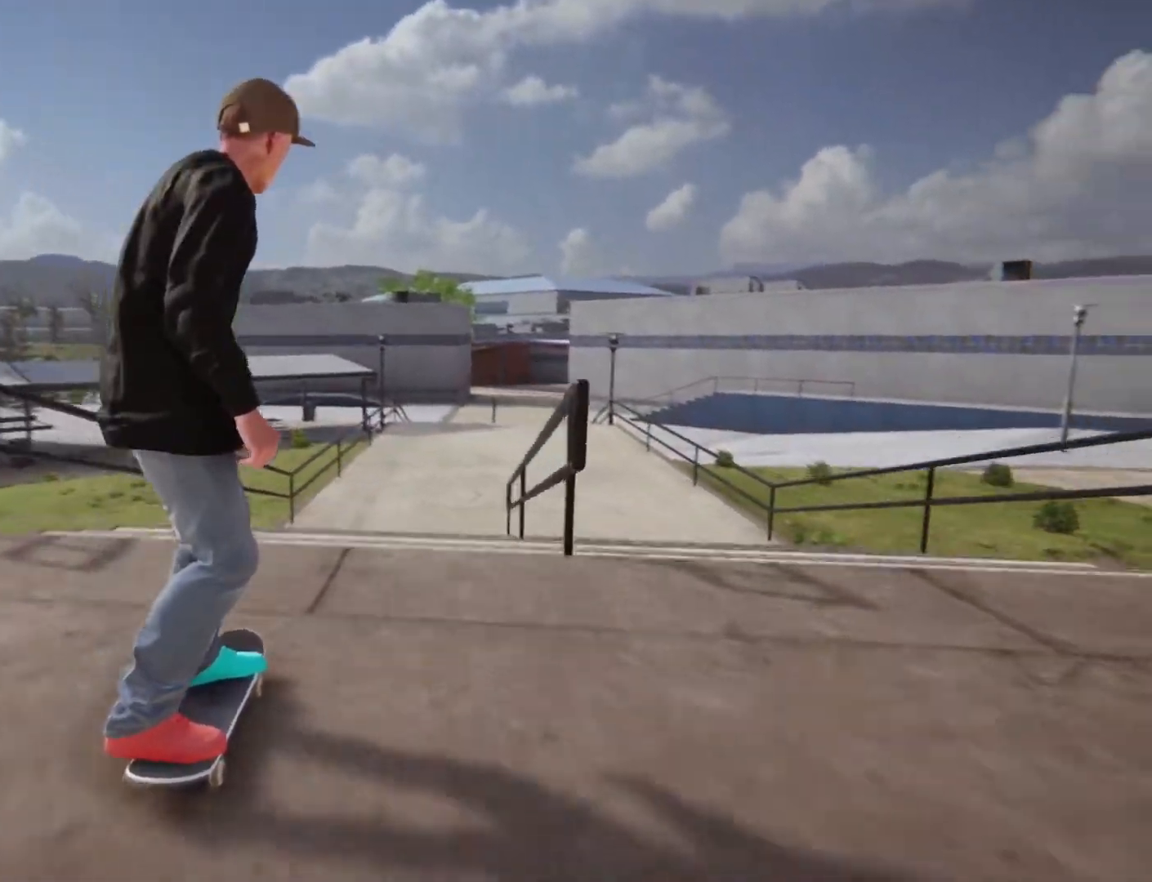
{"dt_ms": 1000, "buttons": [], "left_stick": "center", "right_stick": "center", "events": [[117, "left_stick", "right"], [217, "left_stick", "center"], [767, "left_stick", "right"], [867, "left_stick", "center"]]}
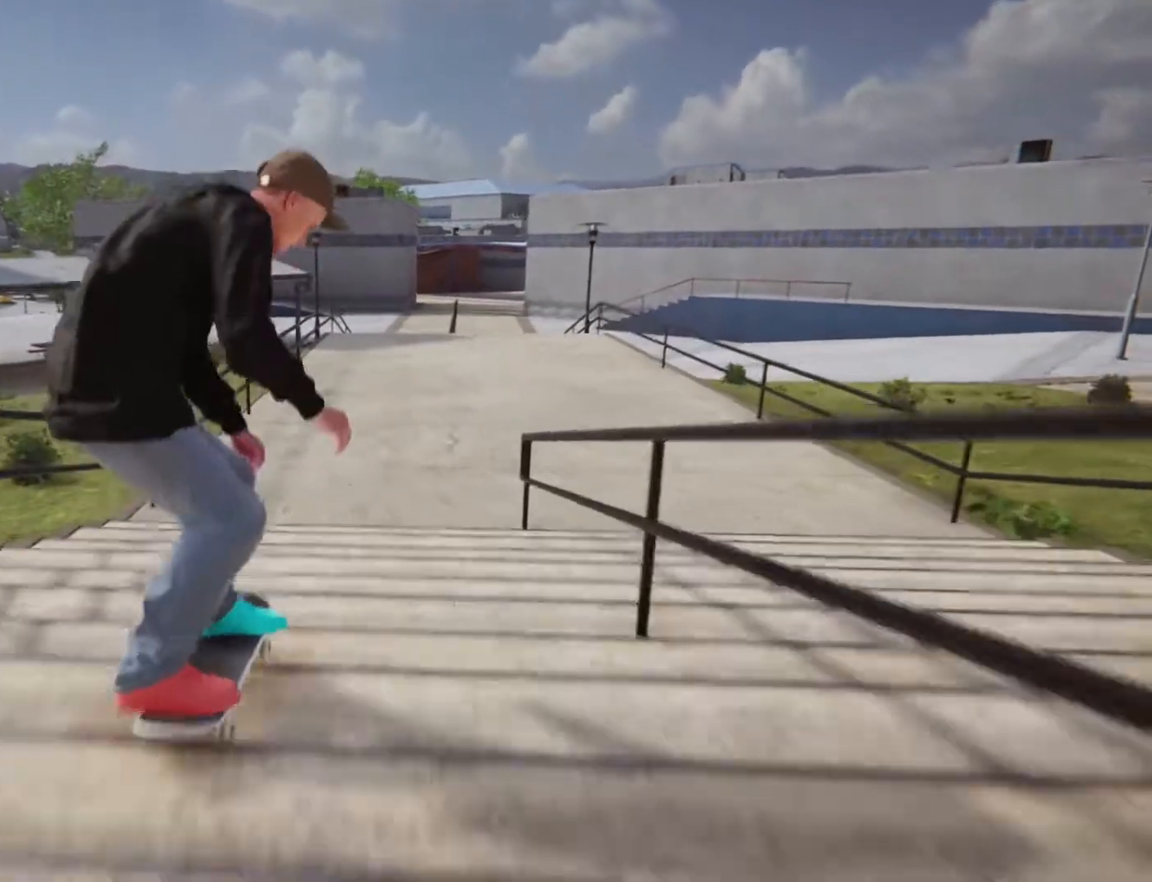
{"dt_ms": 500, "buttons": [], "left_stick": "center", "right_stick": "center", "events": []}
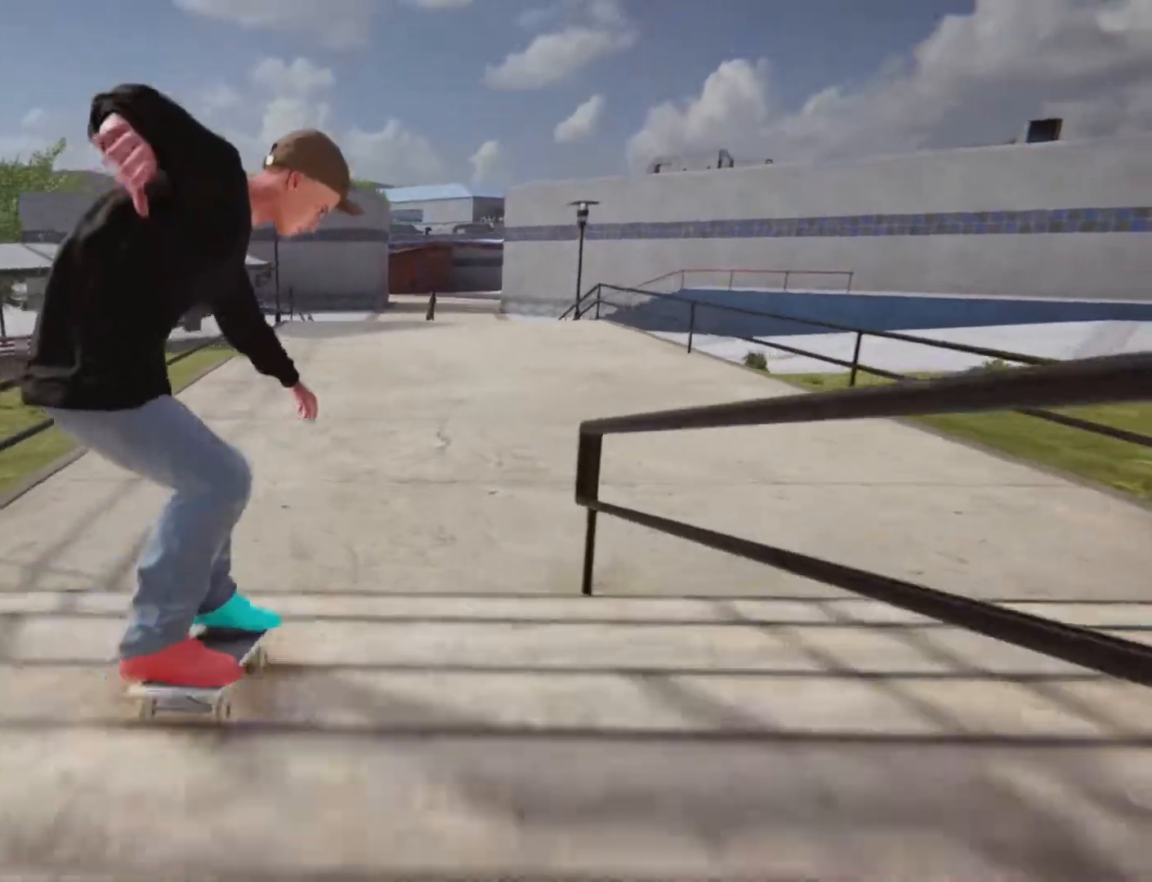
{"dt_ms": 500, "buttons": [], "left_stick": "center", "right_stick": "center", "events": []}
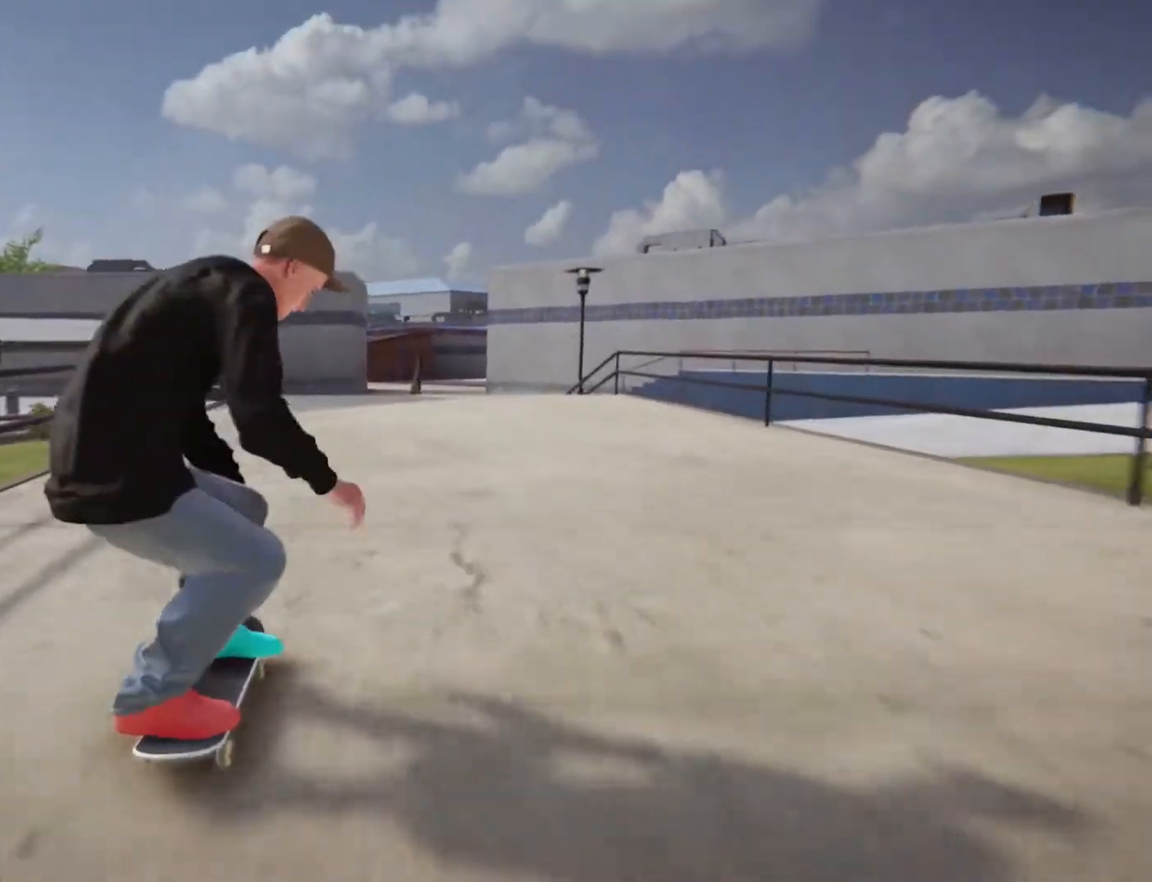
{"dt_ms": 500, "buttons": [], "left_stick": "center", "right_stick": "center", "events": []}
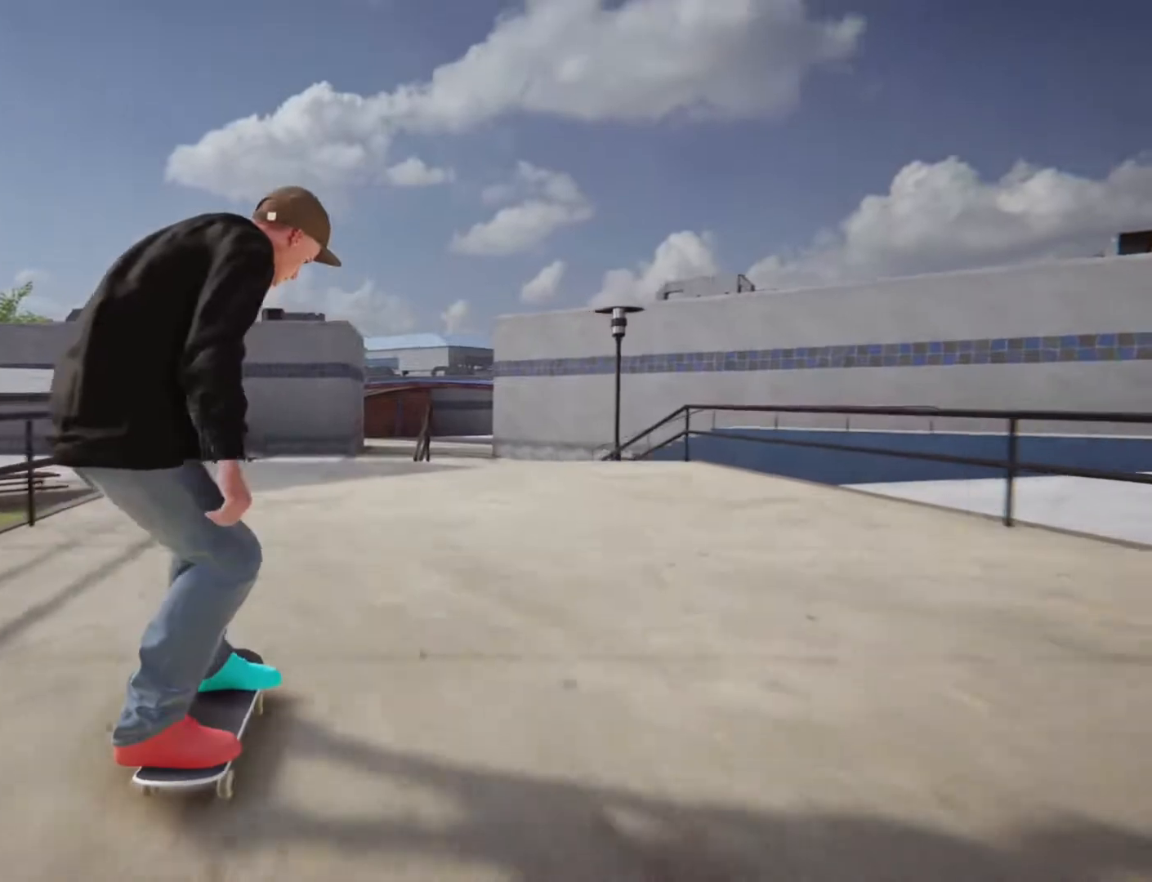
{"dt_ms": 1000, "buttons": [], "left_stick": "center", "right_stick": "center", "events": [[300, "left_stick", "right"], [717, "left_stick", "center"]]}
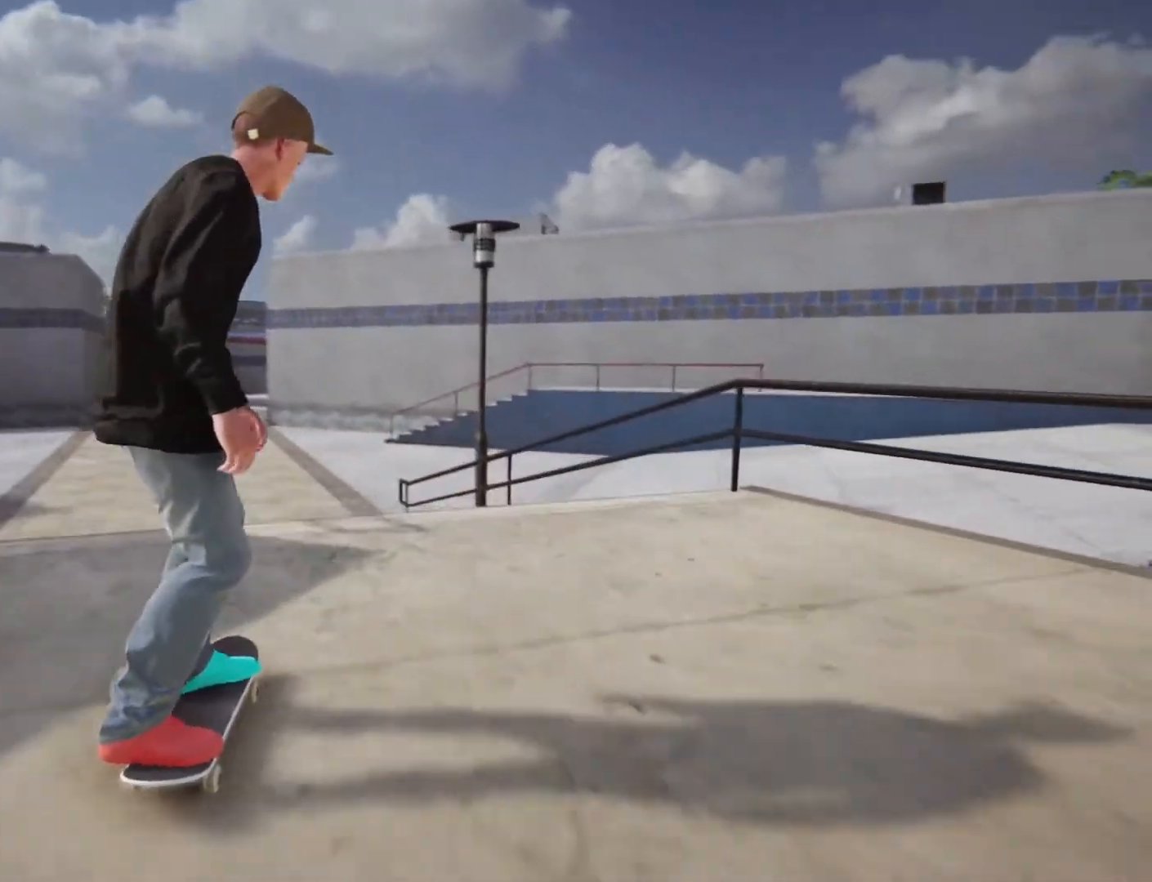
{"dt_ms": 1000, "buttons": [], "left_stick": "center", "right_stick": "center"}
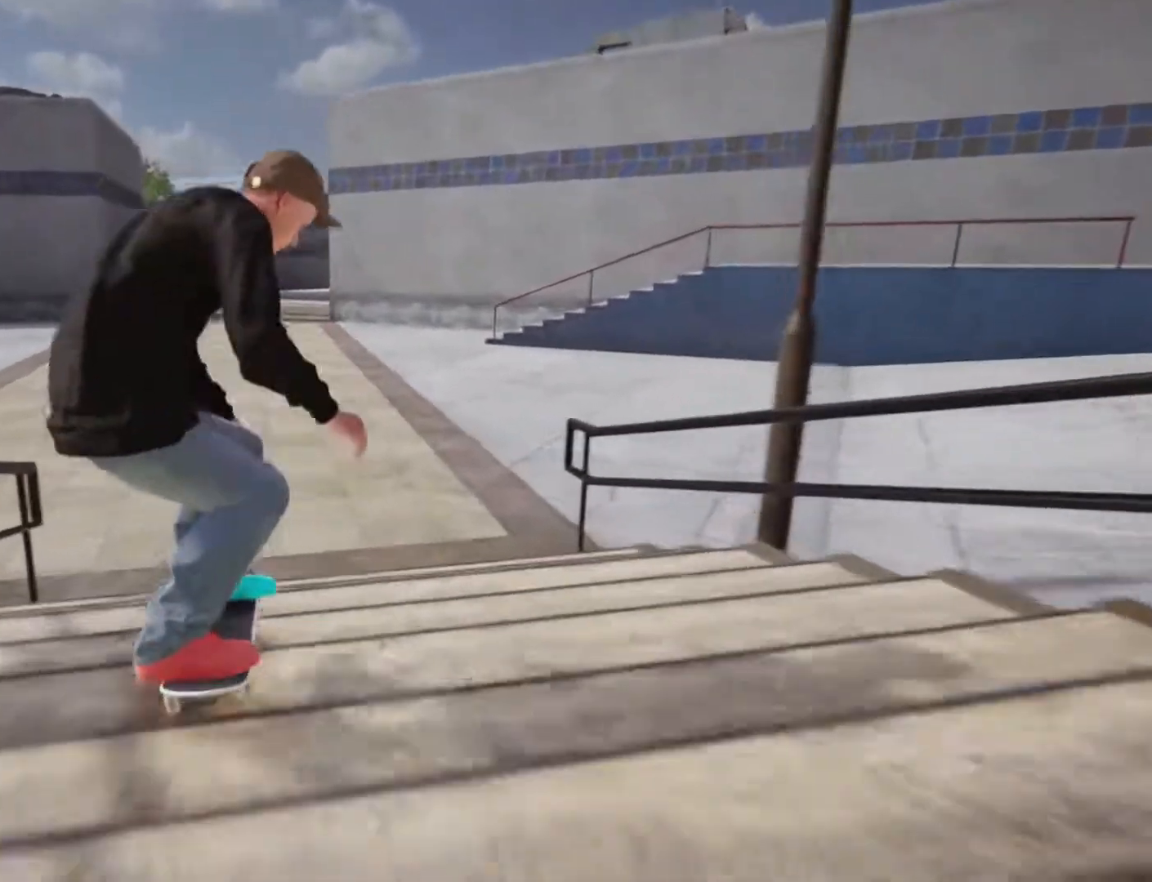
{"dt_ms": 500, "buttons": [], "left_stick": "center", "right_stick": "center", "events": []}
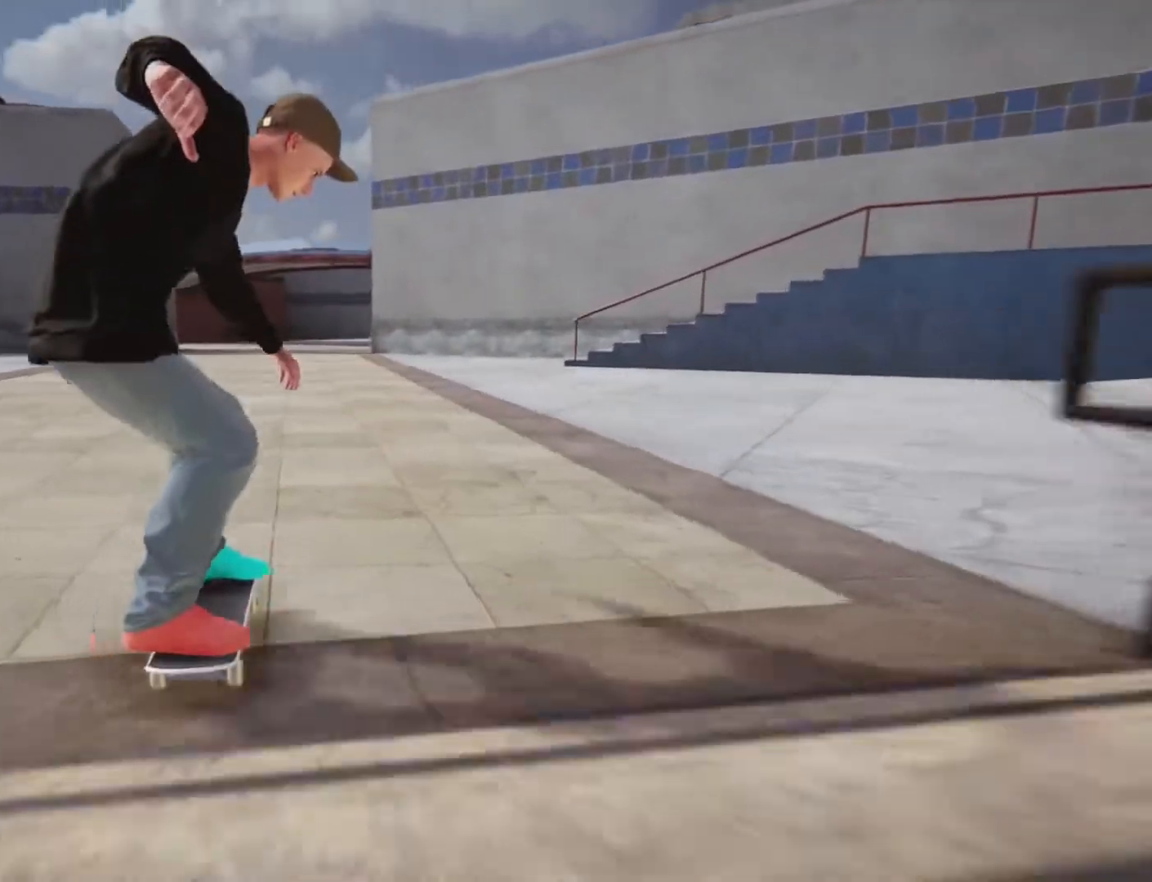
{"dt_ms": 500, "buttons": [], "left_stick": "left", "right_stick": "center", "events": [[417, "left_stick", "left"]]}
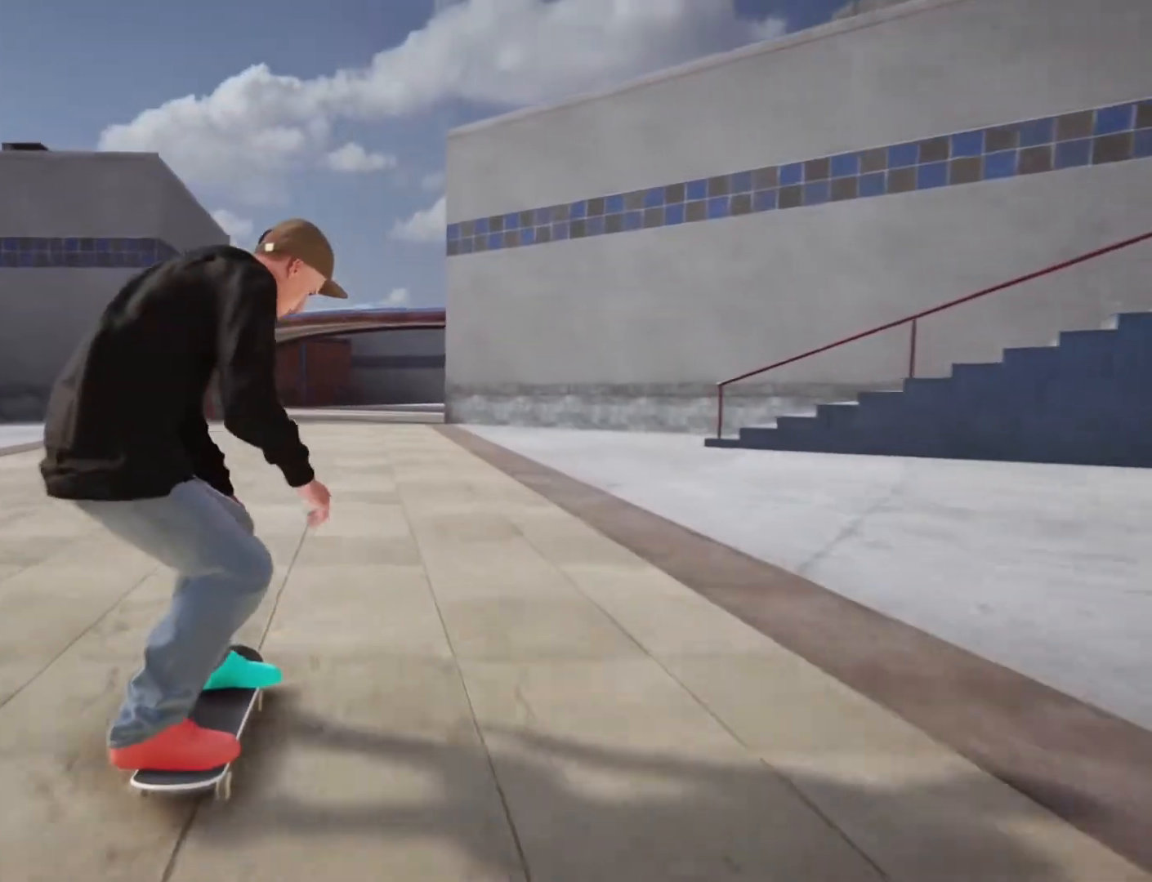
{"dt_ms": 500, "buttons": [], "left_stick": "center", "right_stick": "center", "events": [[33, "left_stick", "center"]]}
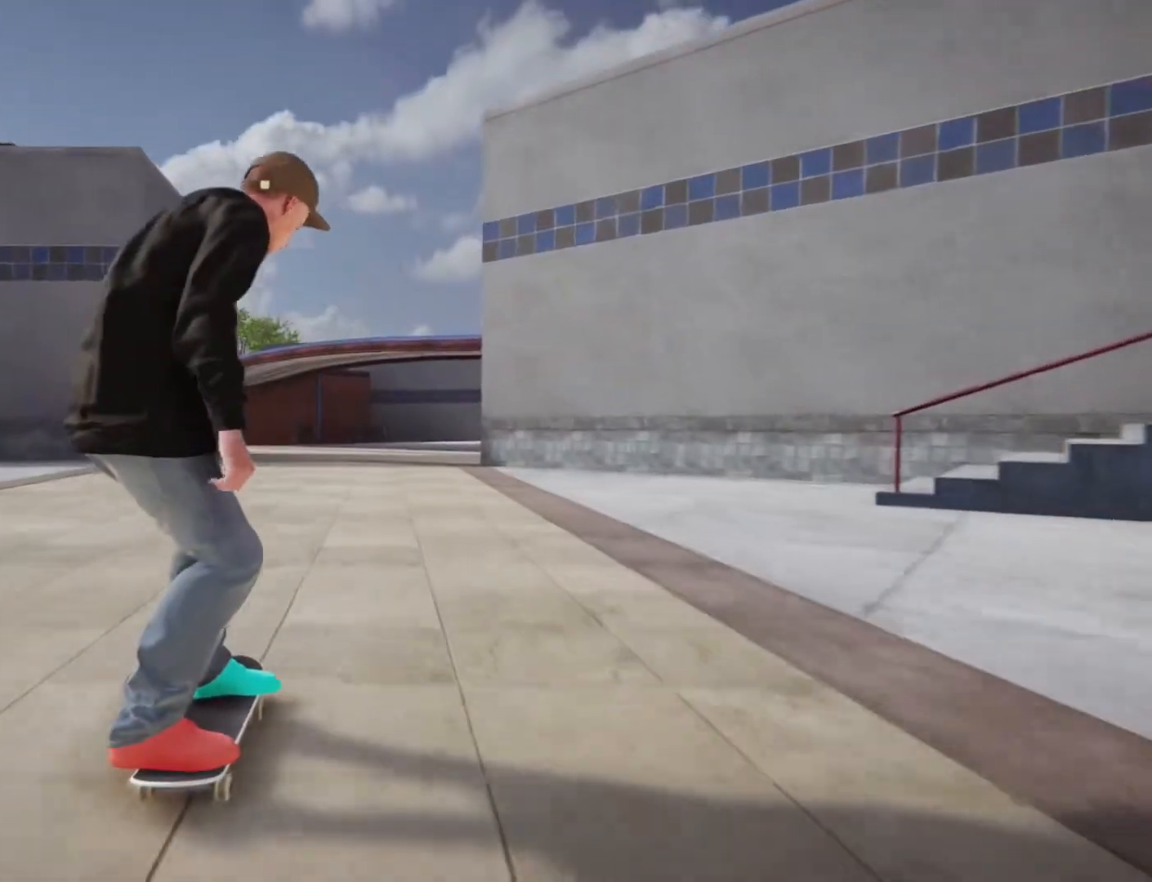
{"dt_ms": 500, "buttons": [], "left_stick": "center", "right_stick": "center", "events": []}
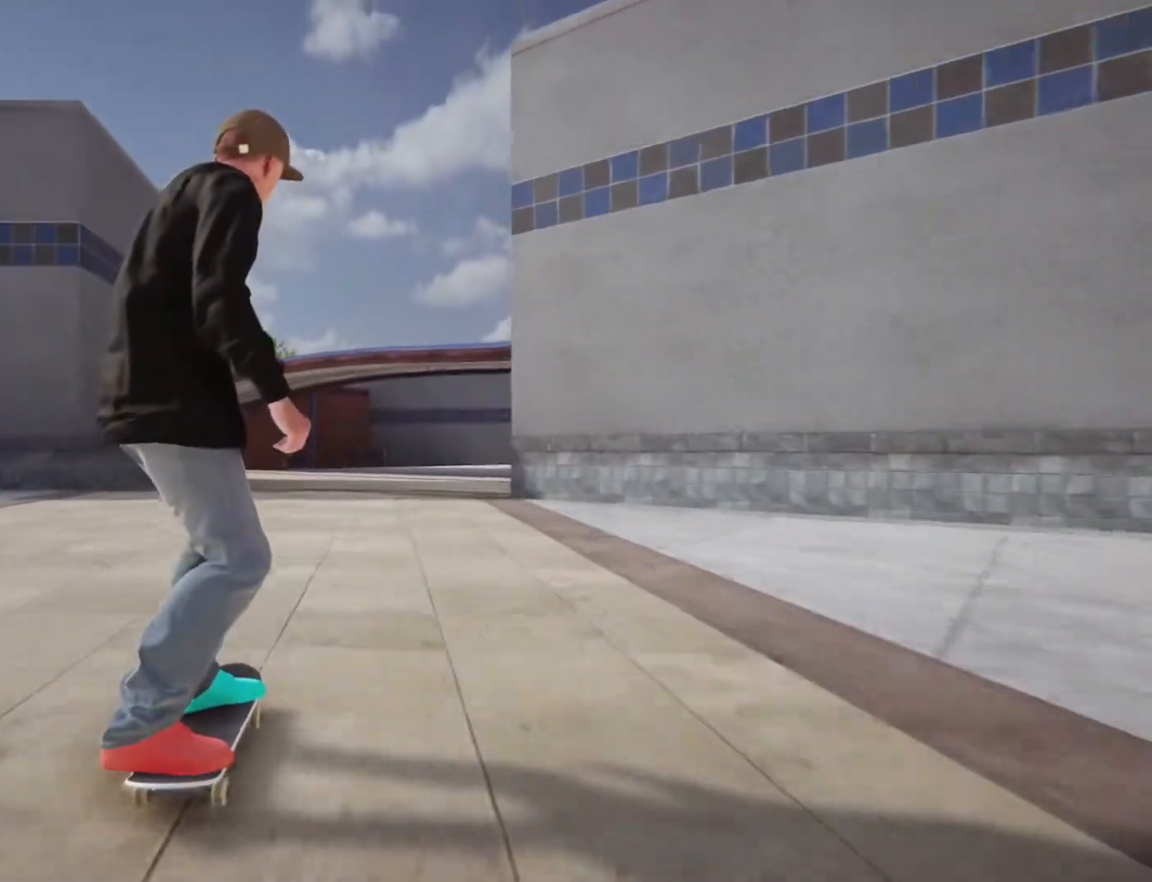
{"dt_ms": 500, "buttons": [], "left_stick": "center", "right_stick": "center", "events": []}
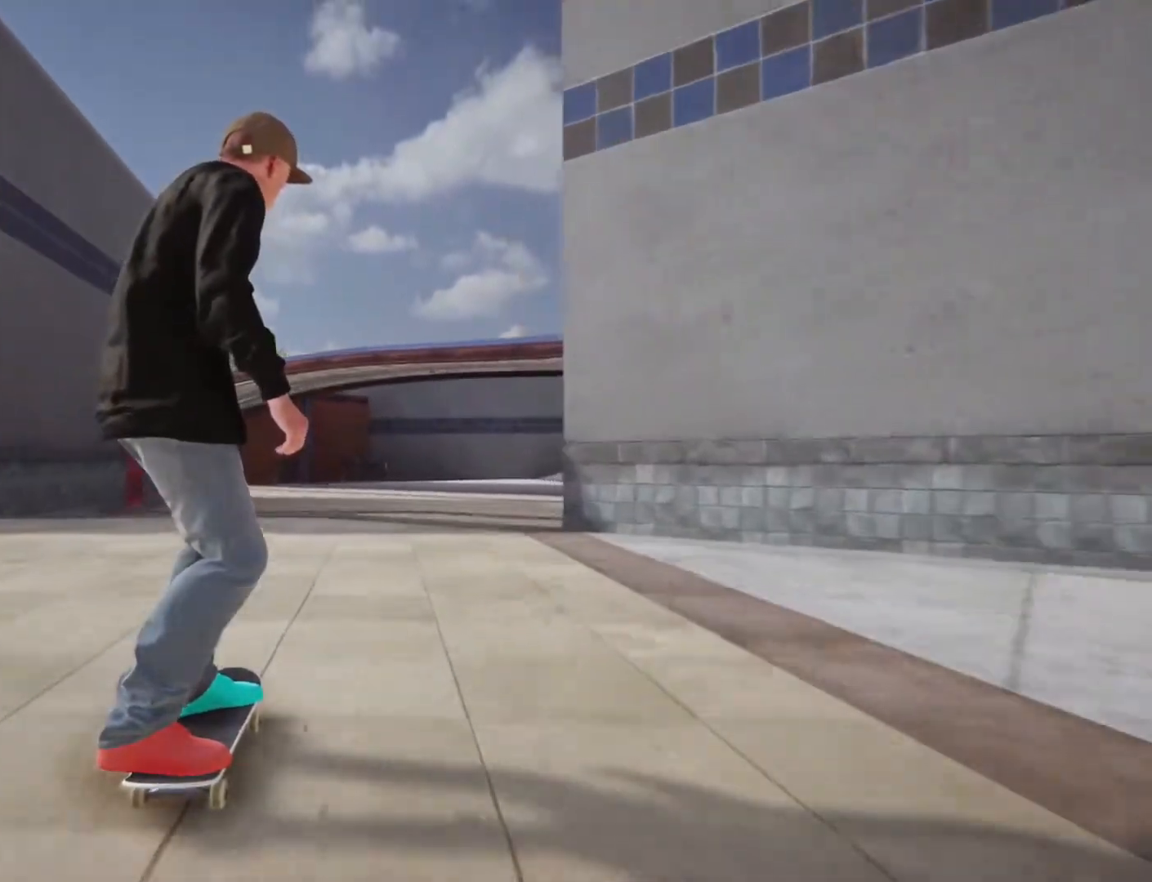
{"dt_ms": 500, "buttons": [], "left_stick": "center", "right_stick": "center", "events": []}
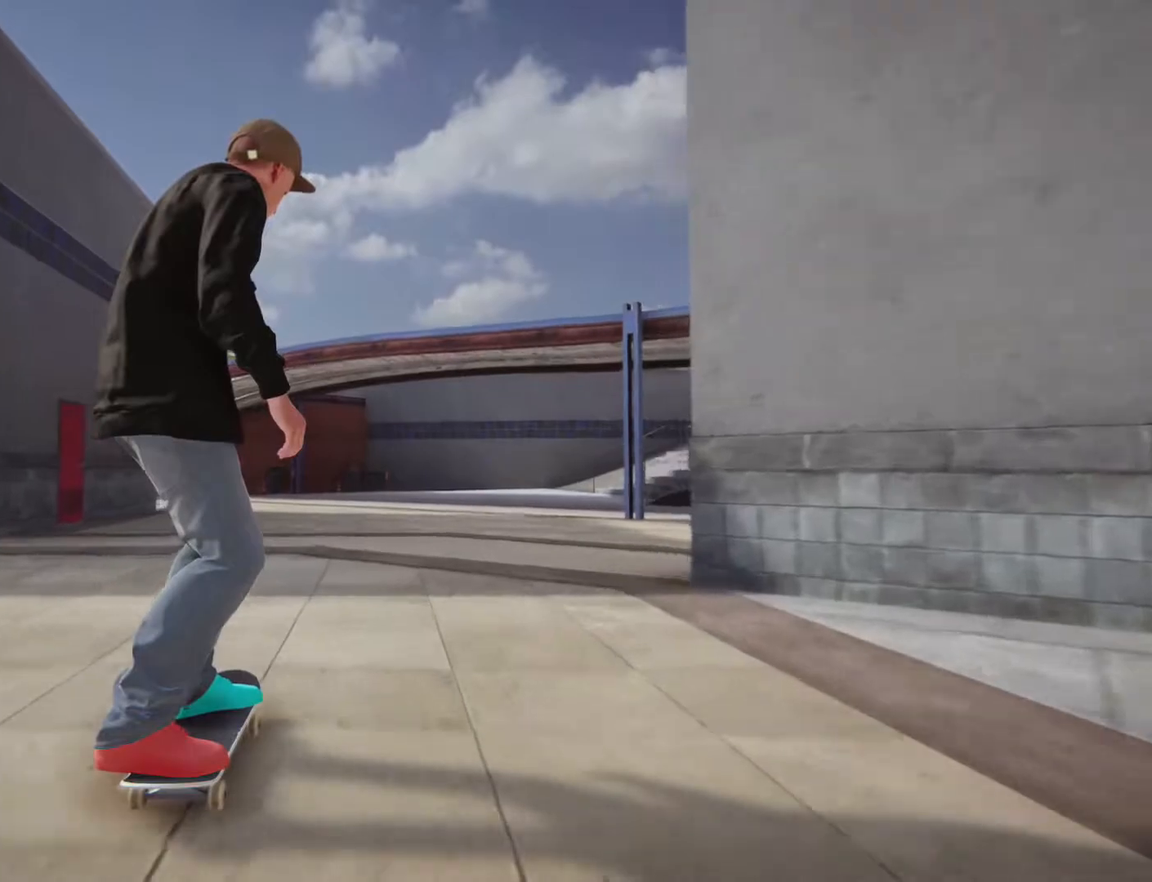
{"dt_ms": 500, "buttons": [], "left_stick": "center", "right_stick": "center", "events": []}
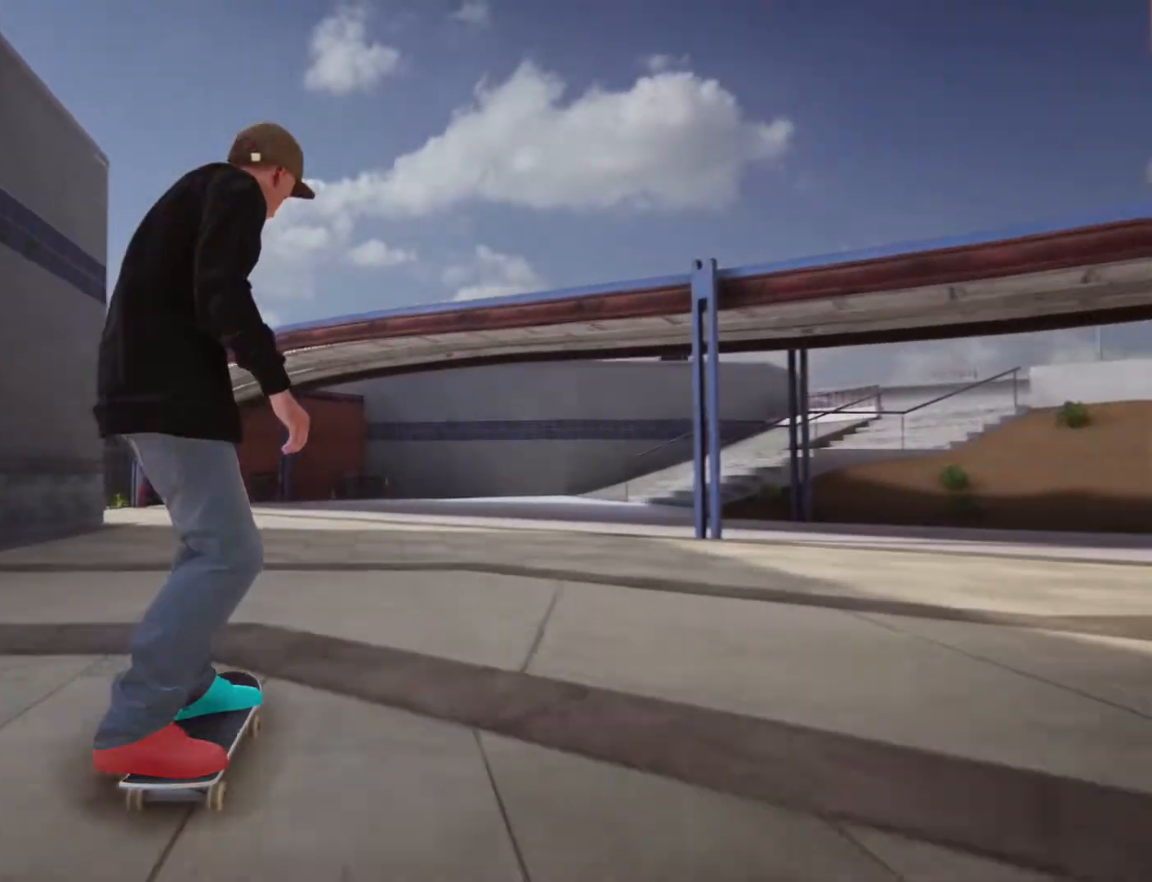
{"dt_ms": 500, "buttons": [], "left_stick": "center", "right_stick": "center"}
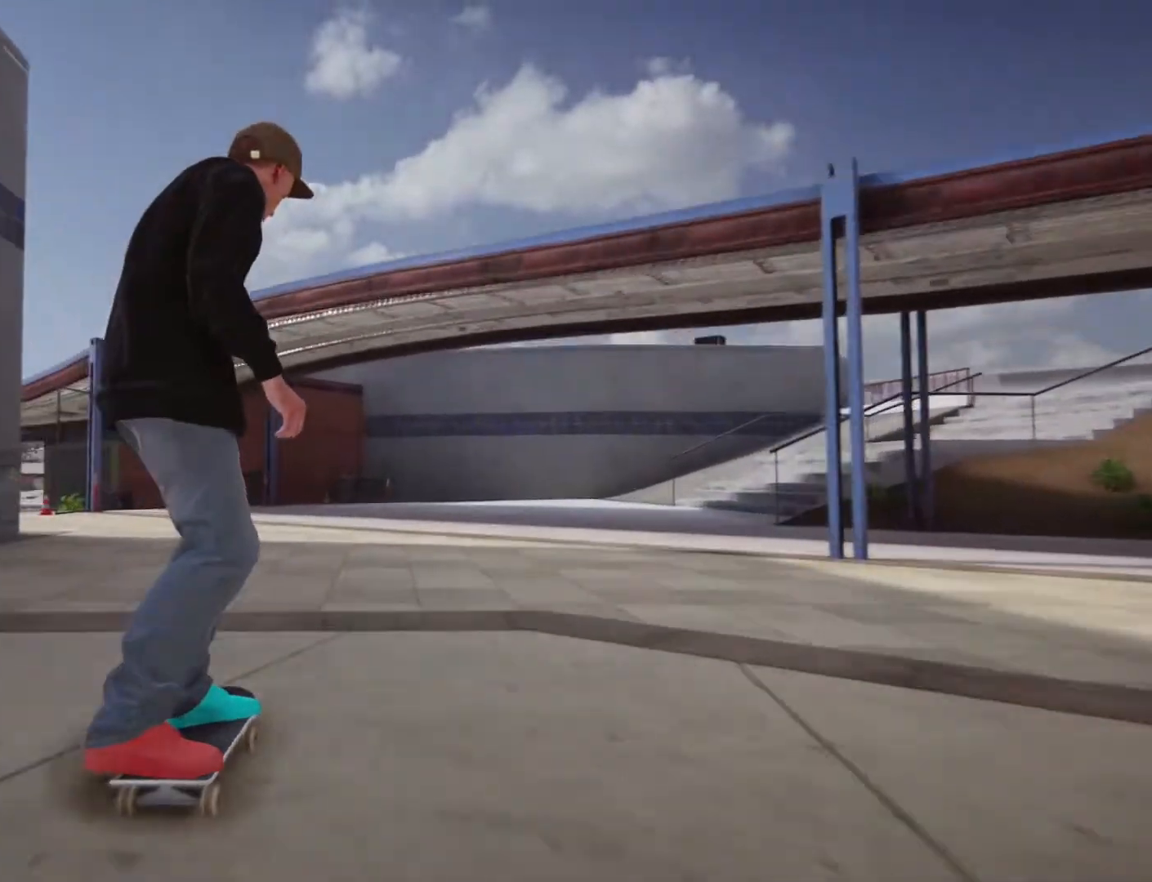
{"dt_ms": 500, "buttons": [], "left_stick": "left", "right_stick": "center", "events": [[450, "left_stick", "left"]]}
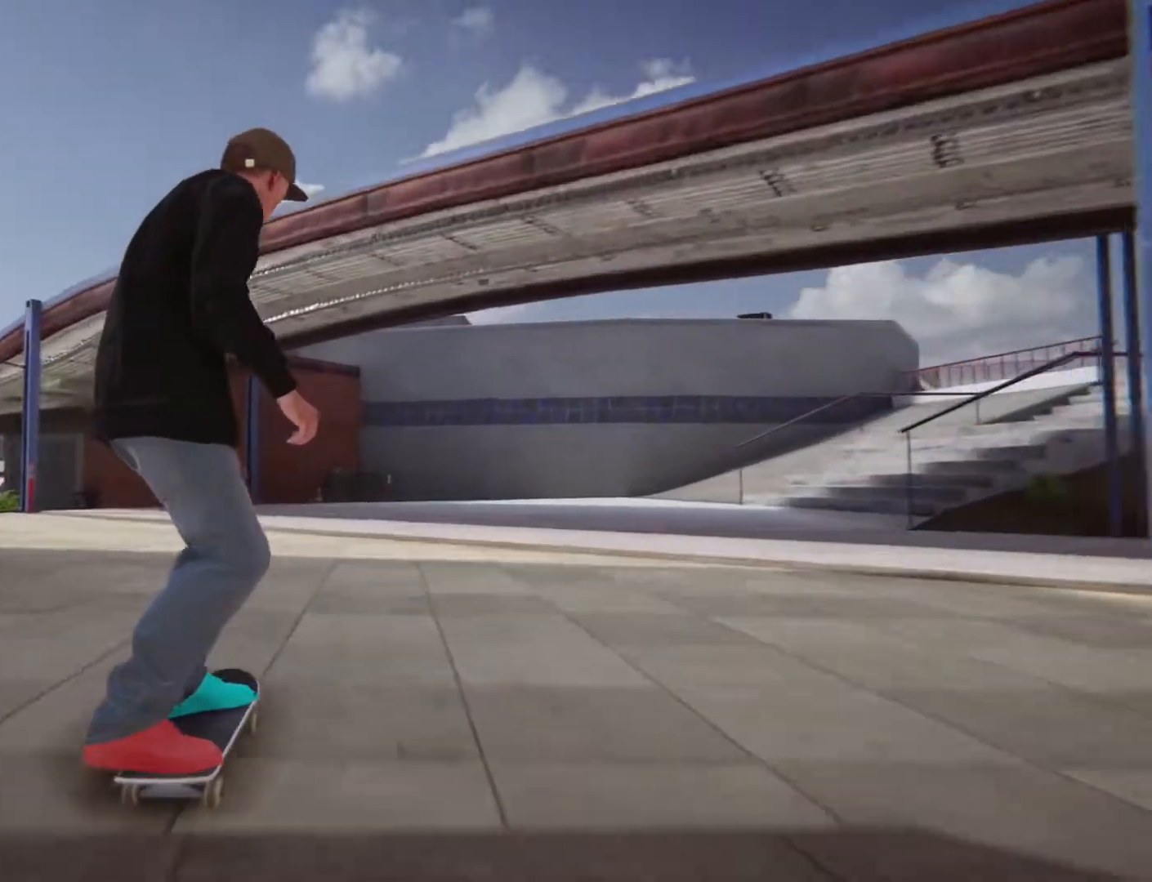
{"dt_ms": 500, "buttons": [], "left_stick": "left", "right_stick": "center", "events": []}
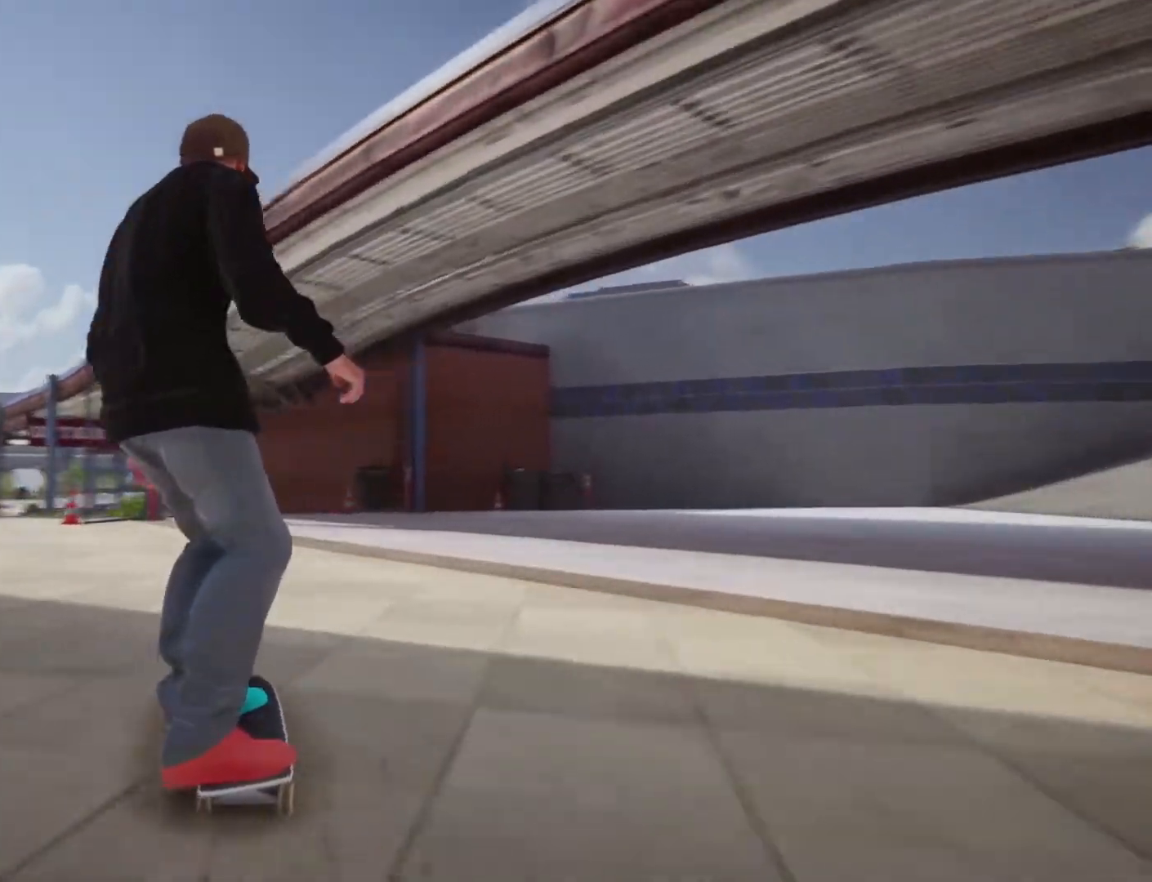
{"dt_ms": 1000, "buttons": [], "left_stick": "left", "right_stick": "center"}
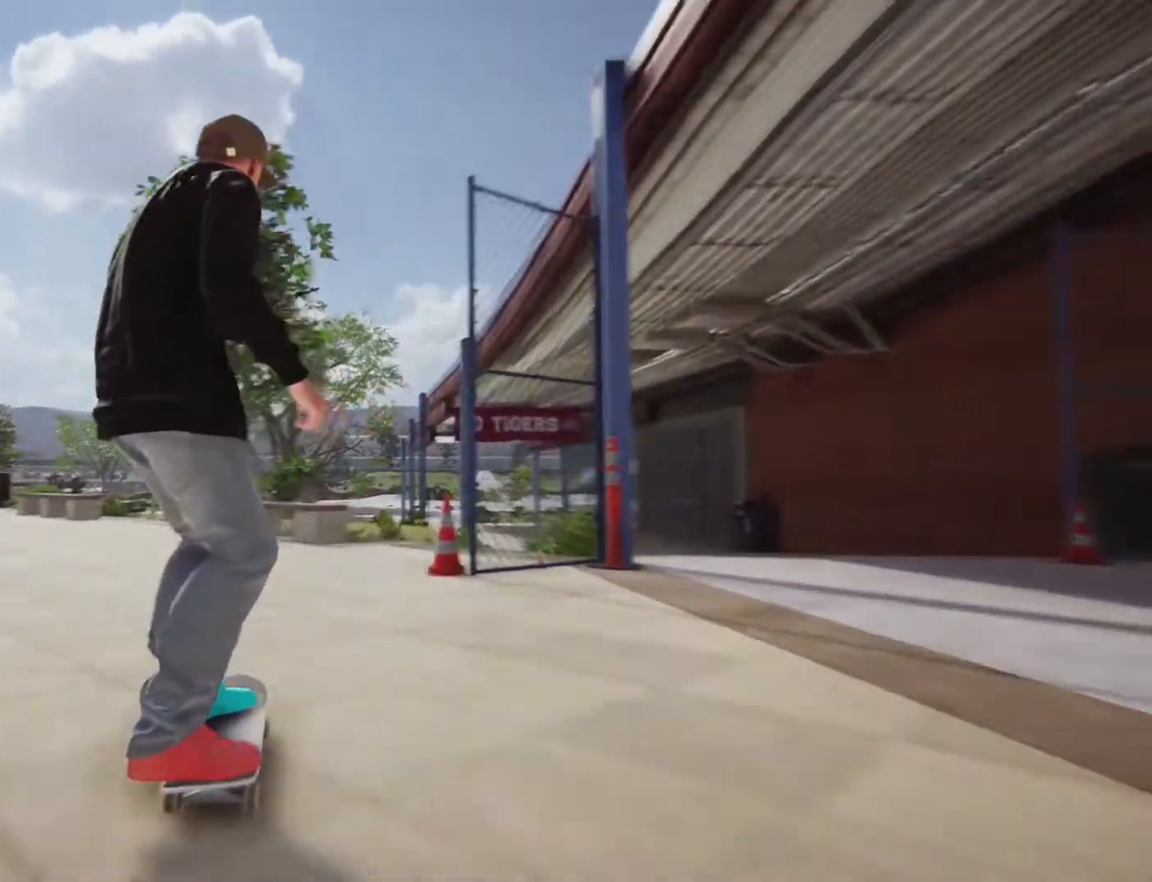
{"dt_ms": 500, "buttons": [], "left_stick": "center", "right_stick": "center", "events": [[133, "left_stick", "center"]]}
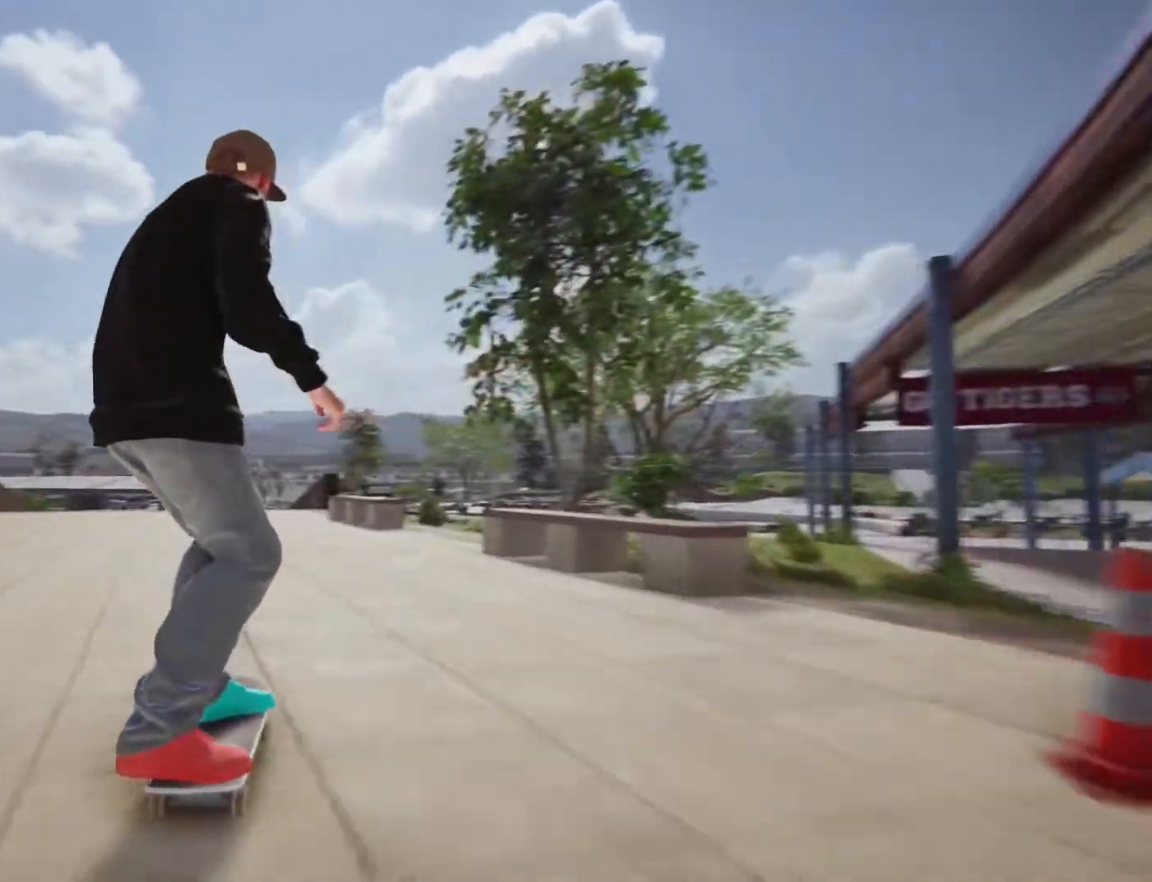
{"dt_ms": 500, "buttons": [], "left_stick": "center", "right_stick": "center", "events": [[50, "left_stick", "left"], [250, "left_stick", "center"]]}
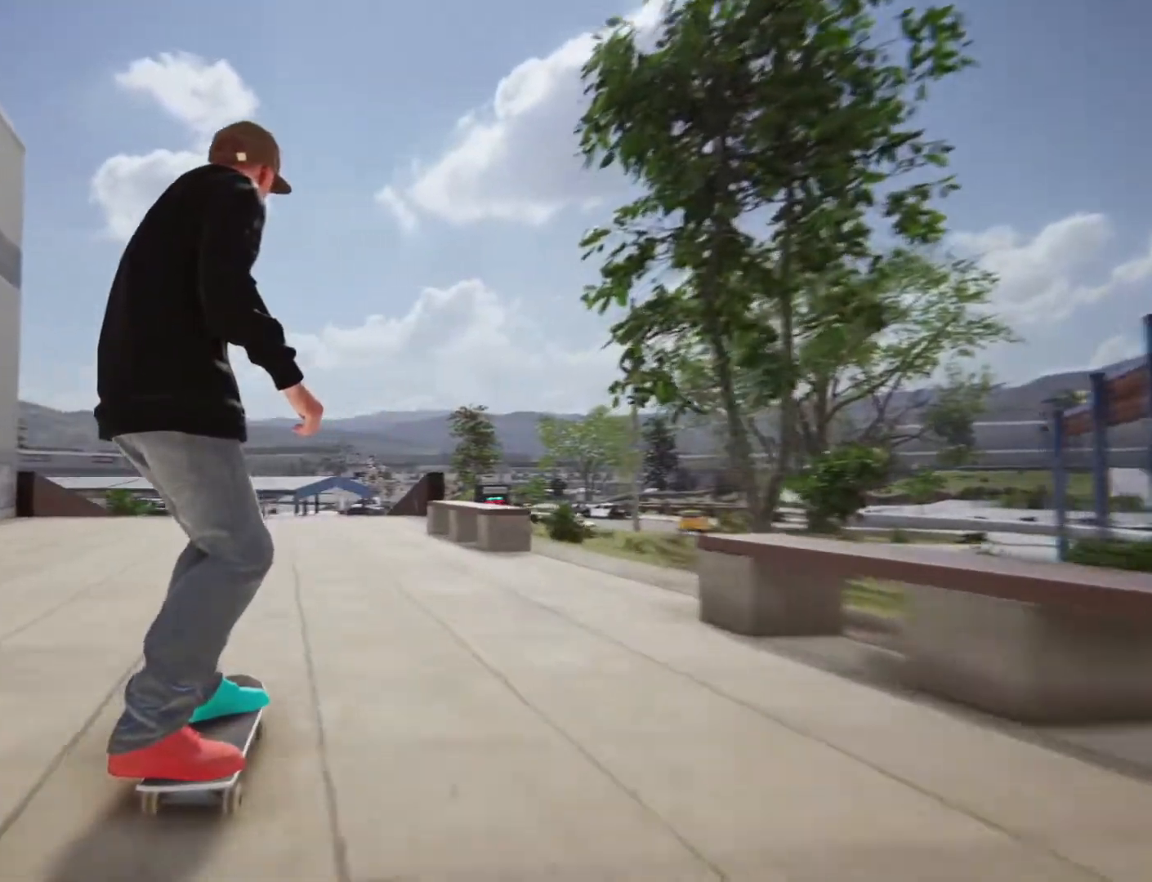
{"dt_ms": 500, "buttons": [], "left_stick": "center", "right_stick": "center", "events": []}
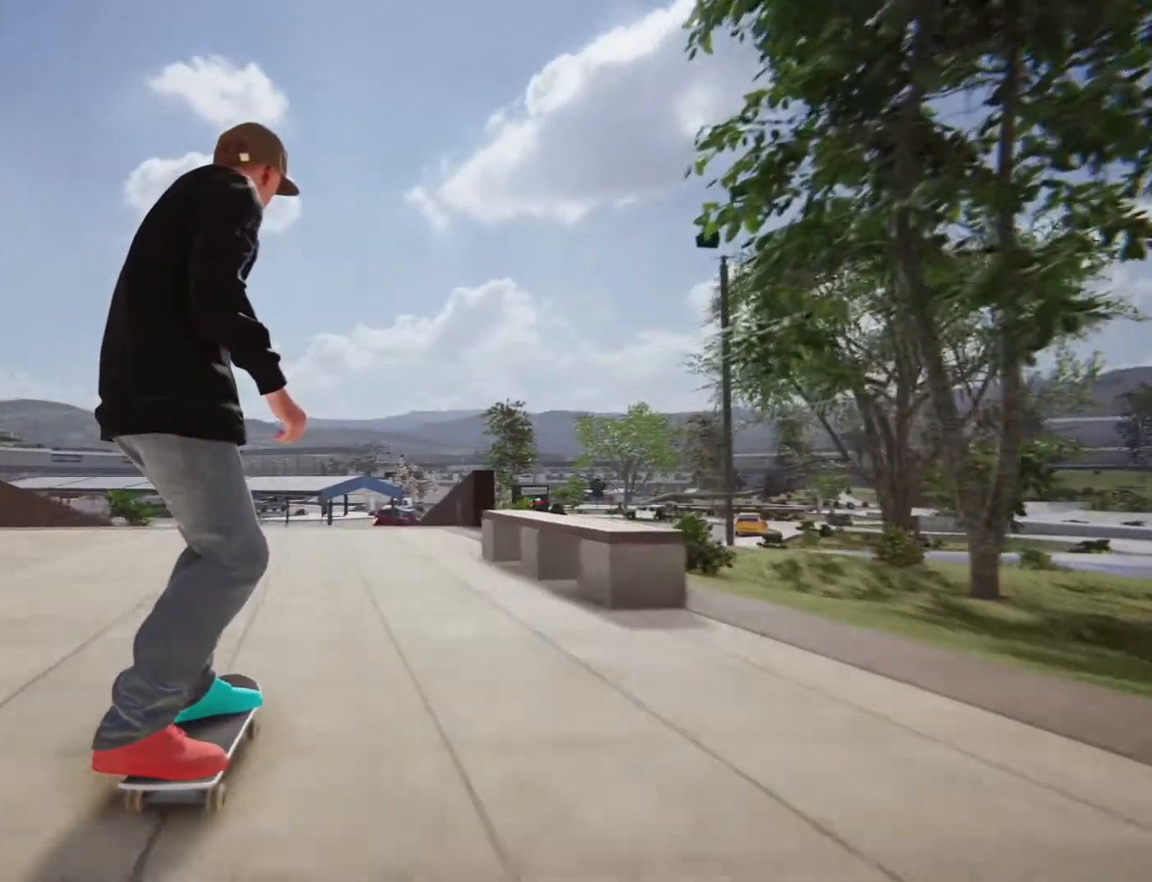
{"dt_ms": 500, "buttons": [], "left_stick": "left", "right_stick": "center", "events": [[367, "left_stick", "left"]]}
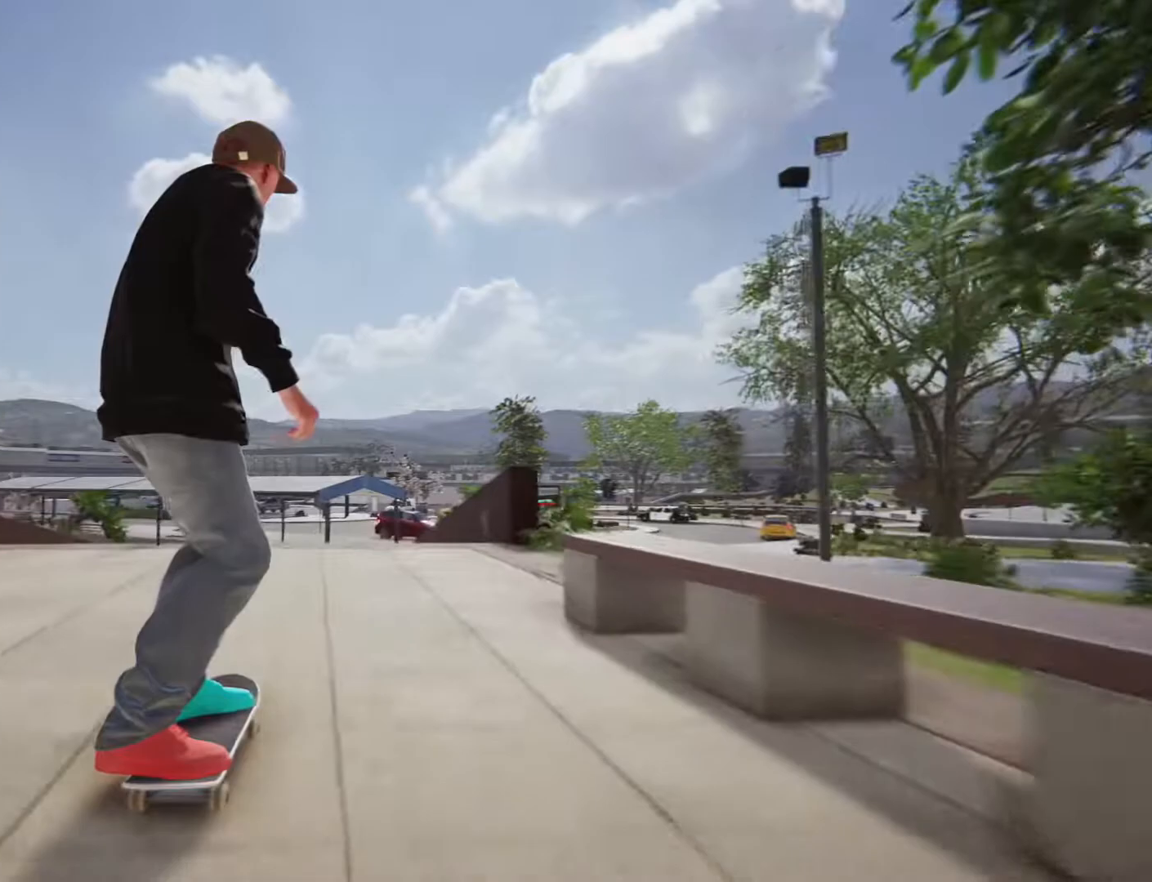
{"dt_ms": 500, "buttons": [], "left_stick": "center", "right_stick": "center", "events": [[17, "left_stick", "center"]]}
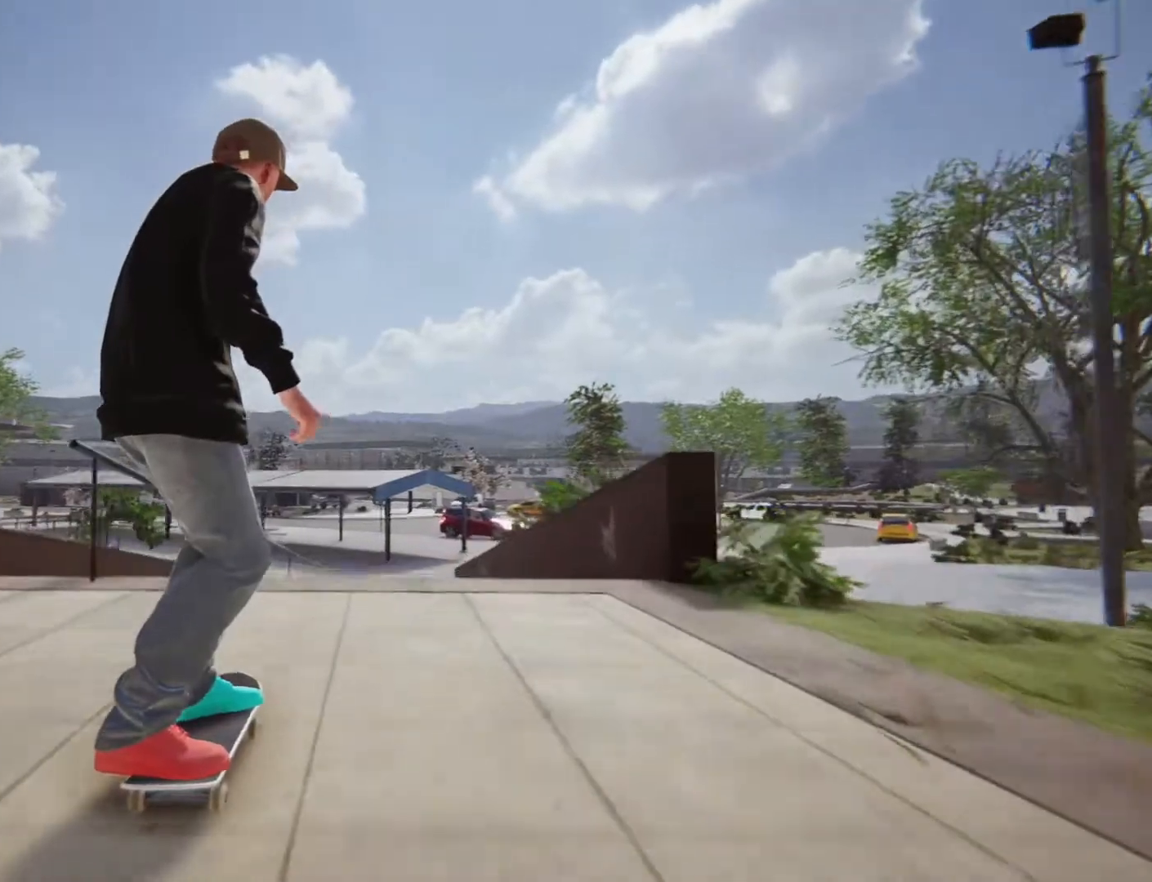
{"dt_ms": 500, "buttons": [], "left_stick": "down", "right_stick": "down", "events": [[100, "right_stick", "down"], [133, "left_stick", "down"]]}